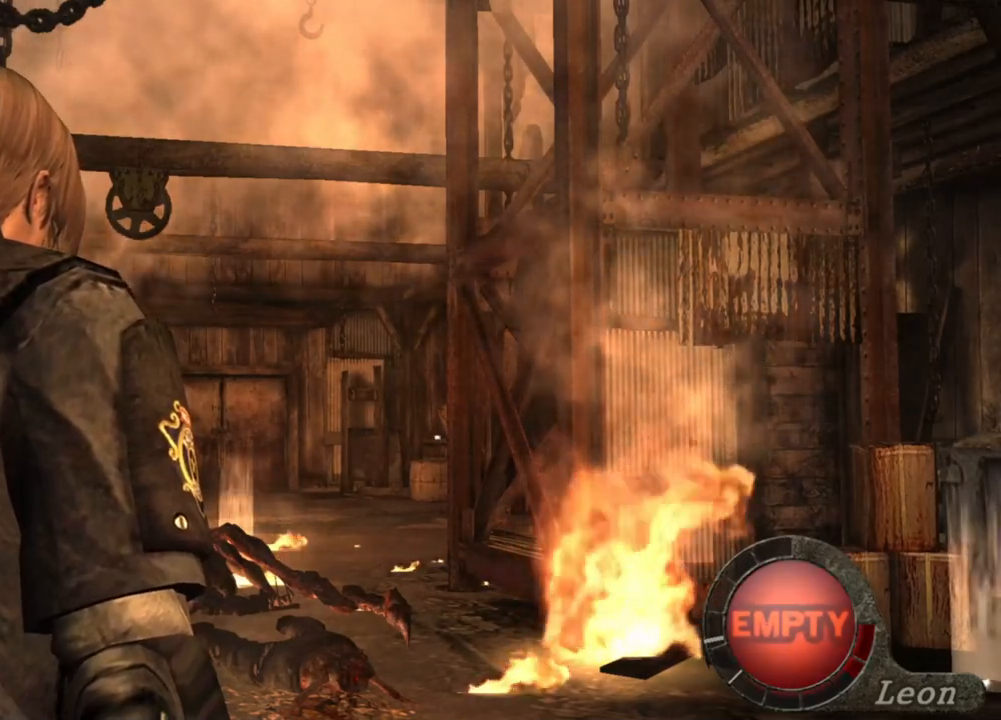
Gameplay with keyboard and mouse; each line is a JSON object with the keys and mouse buttons held at the frame after it. "events" lists presses ("down") and releases ("up") of "1", "2", "3", "4", "5", "a", "alt", "b", "c", "ctrl", "d", "e", "f", "g", "q", "r", "s", "shift", "space", "t", "tab", "tilde", "v", "w", "x", "z", "mouse_left", "mouse_wheel", "mouse_right", "mouse_mb4" and "mouse_mb5" between this image and that frame as [ms after this image, input, new state], when the widget could be followed in between. "mouse_left", "mouse_wheel", "mouse_right", "mouse_mb4", "mouse_mb5" = the "left", "wheel", "right", "mb4", "mb5" buttons of the "mouse" list. No other keys are recorded. "wheel" means that the mouse wheel is clicked or scrolled. Mouse movement is not recorded.
{"keys": ["d"], "mouse": [], "events": [[116, "d", "down"], [283, "d", "up"], [316, "d", "down"]]}
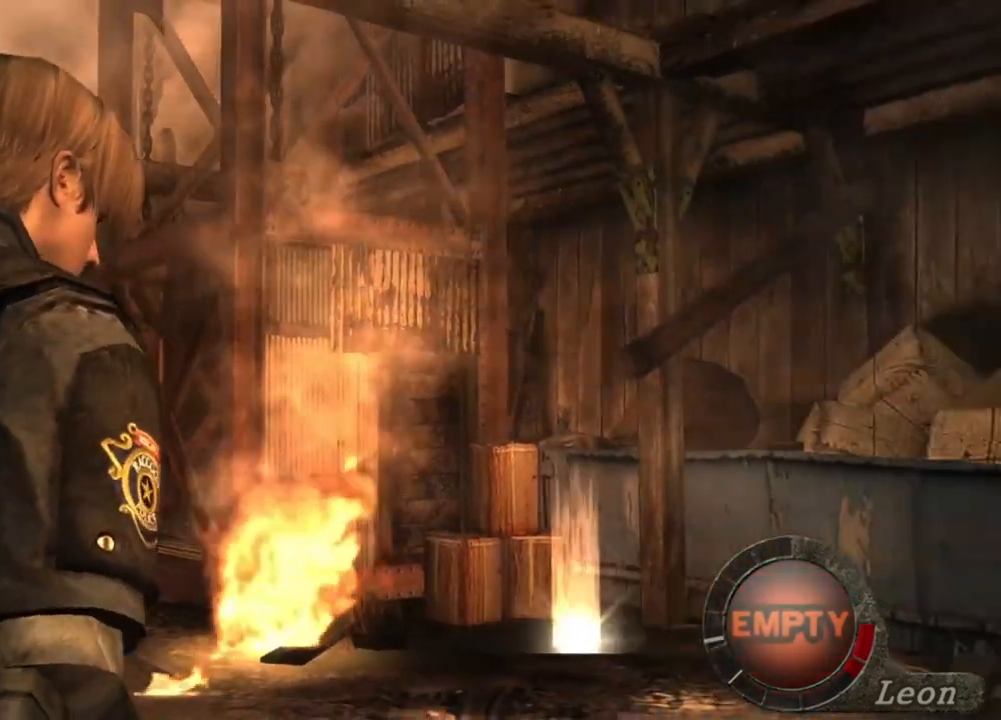
{"keys": [], "mouse": [], "events": [[16, "d", "up"], [50, "d", "down"], [250, "d", "up"], [283, "d", "down"], [383, "d", "up"]]}
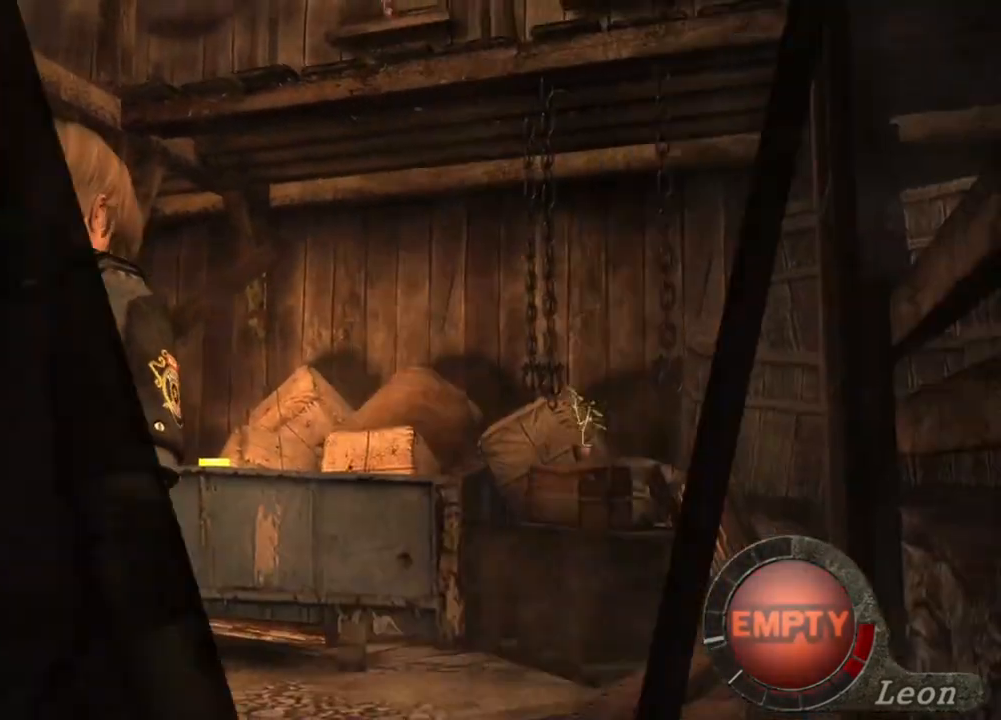
{"keys": [], "mouse": [], "events": [[250, "d", "down"], [383, "d", "up"]]}
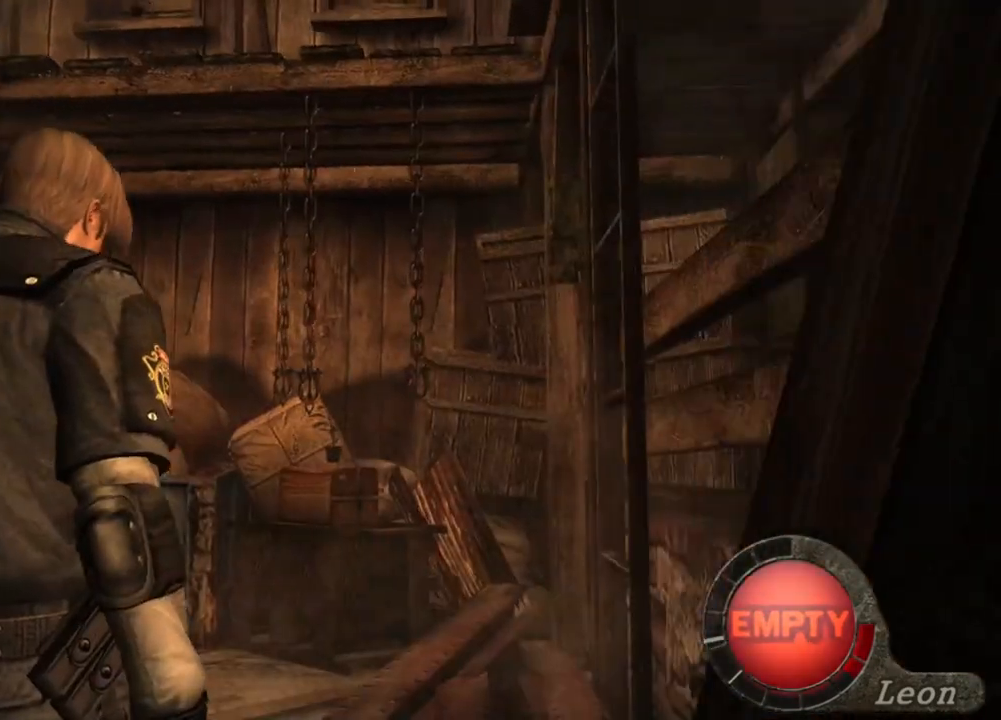
{"keys": [], "mouse": [], "events": [[116, "d", "down"], [216, "d", "up"]]}